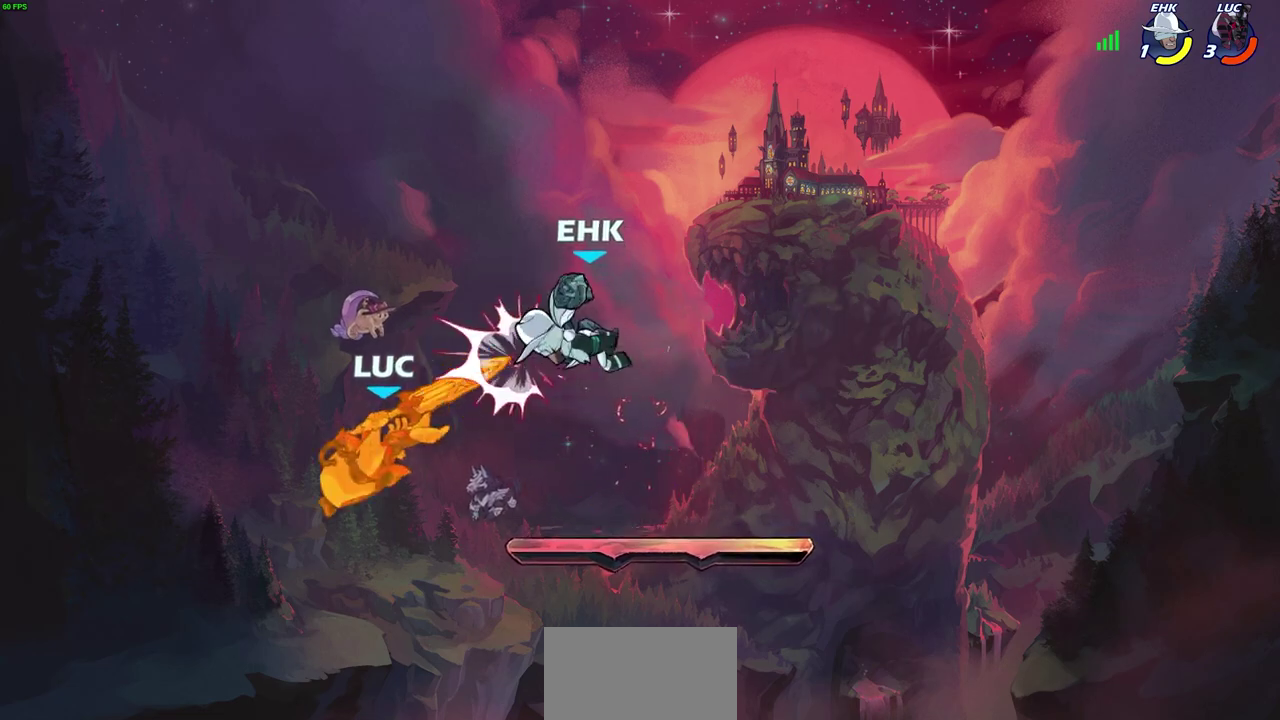
Gameplay with a controller (PlayStation layout); each line is a JSON object with the inputs held at the frame after it (dt_ms = milliseconds from this image to that frame). "events" lists button and stick changes between this image and that frame as [ms after this image, input, new state], when the widget could be followed in between. Not read: R1.
{"dt_ms": 700, "buttons": [], "left_stick": "right", "right_stick": "center", "events": [[133, "left_stick", "right"]]}
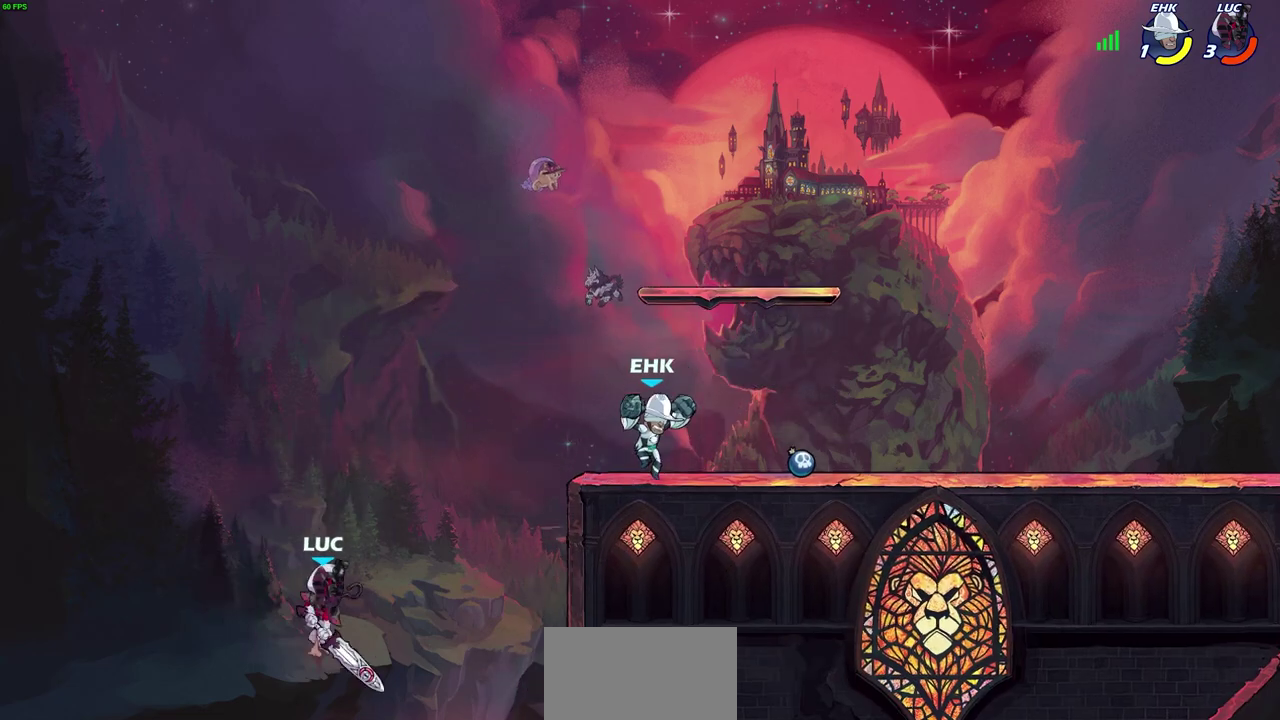
{"dt_ms": 300, "buttons": [], "left_stick": "right", "right_stick": "center", "events": [[17, "CROSS", "down"], [150, "SQUARE", "down"], [167, "CROSS", "up"], [233, "SQUARE", "up"]]}
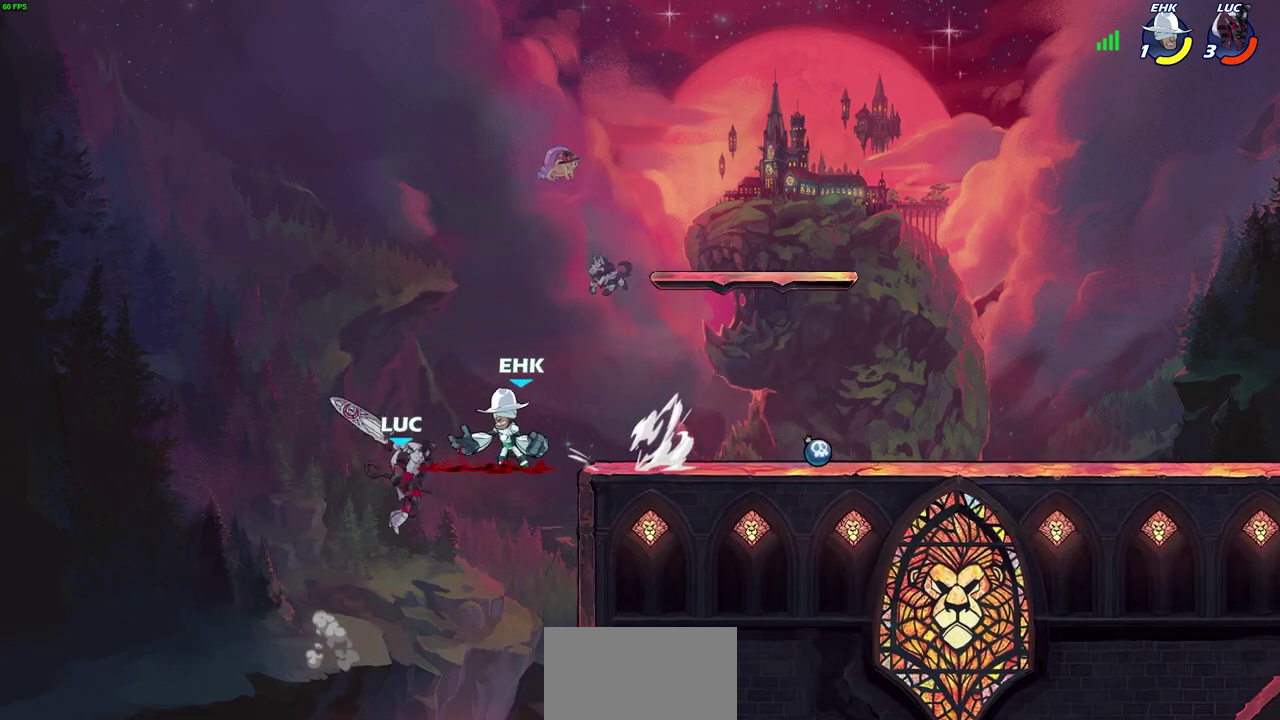
{"dt_ms": 400, "buttons": [], "left_stick": "right", "right_stick": "center", "events": []}
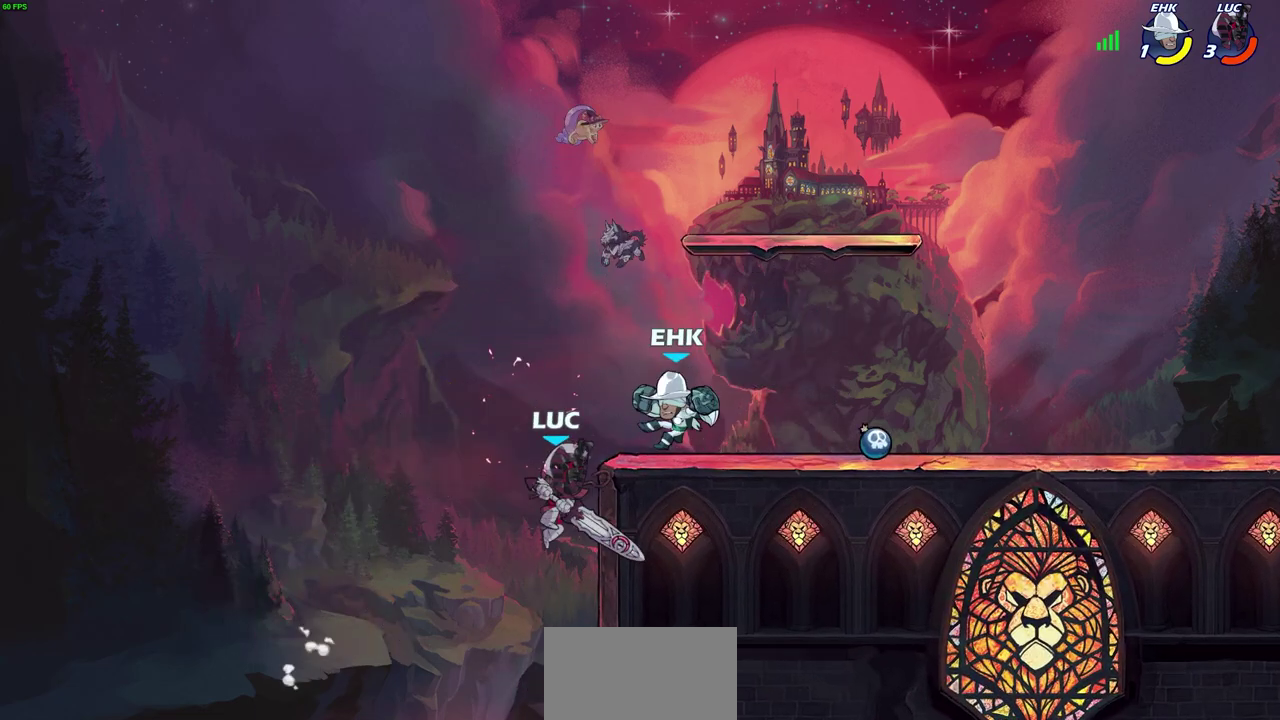
{"dt_ms": 500, "buttons": ["CIRCLE"], "left_stick": "right", "right_stick": "center", "events": [[183, "left_stick", "up-left"], [300, "left_stick", "right"], [383, "CROSS", "down"], [467, "CIRCLE", "down"], [467, "CROSS", "up"]]}
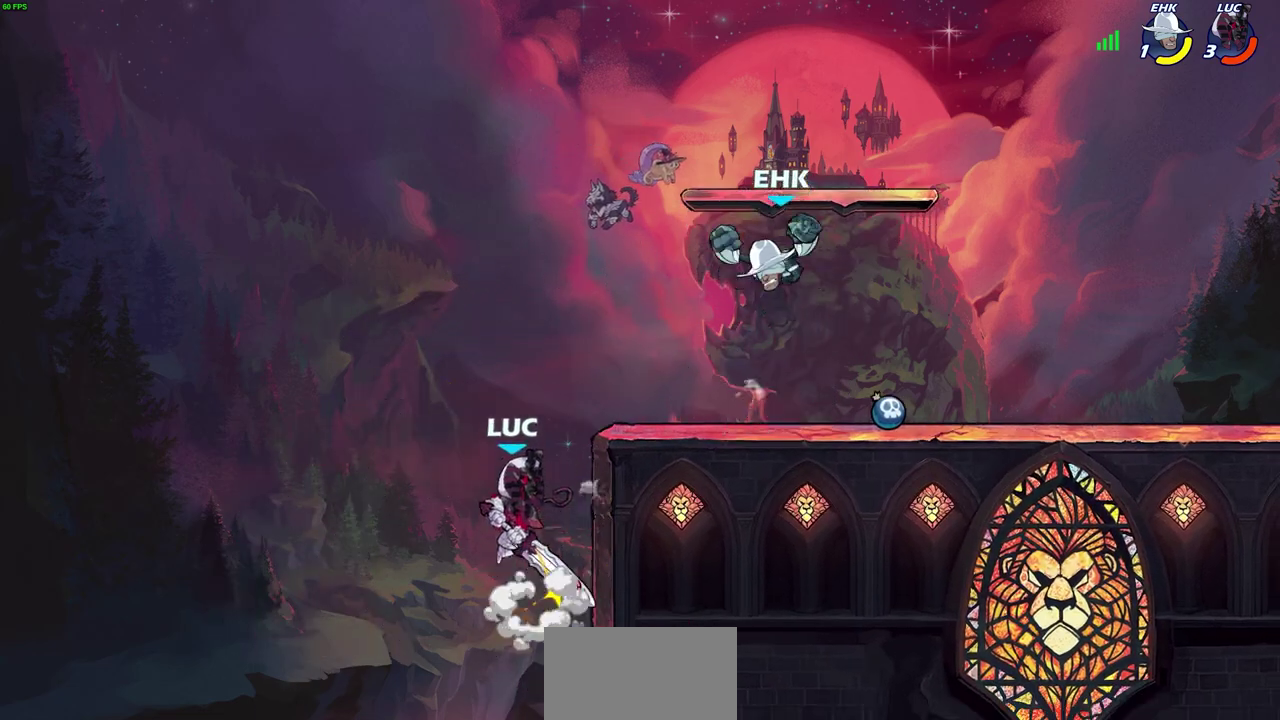
{"dt_ms": 700, "buttons": [], "left_stick": "down-right", "right_stick": "center", "events": [[83, "left_stick", "up-right"], [133, "CIRCLE", "up"], [583, "left_stick", "right"], [667, "left_stick", "down-right"]]}
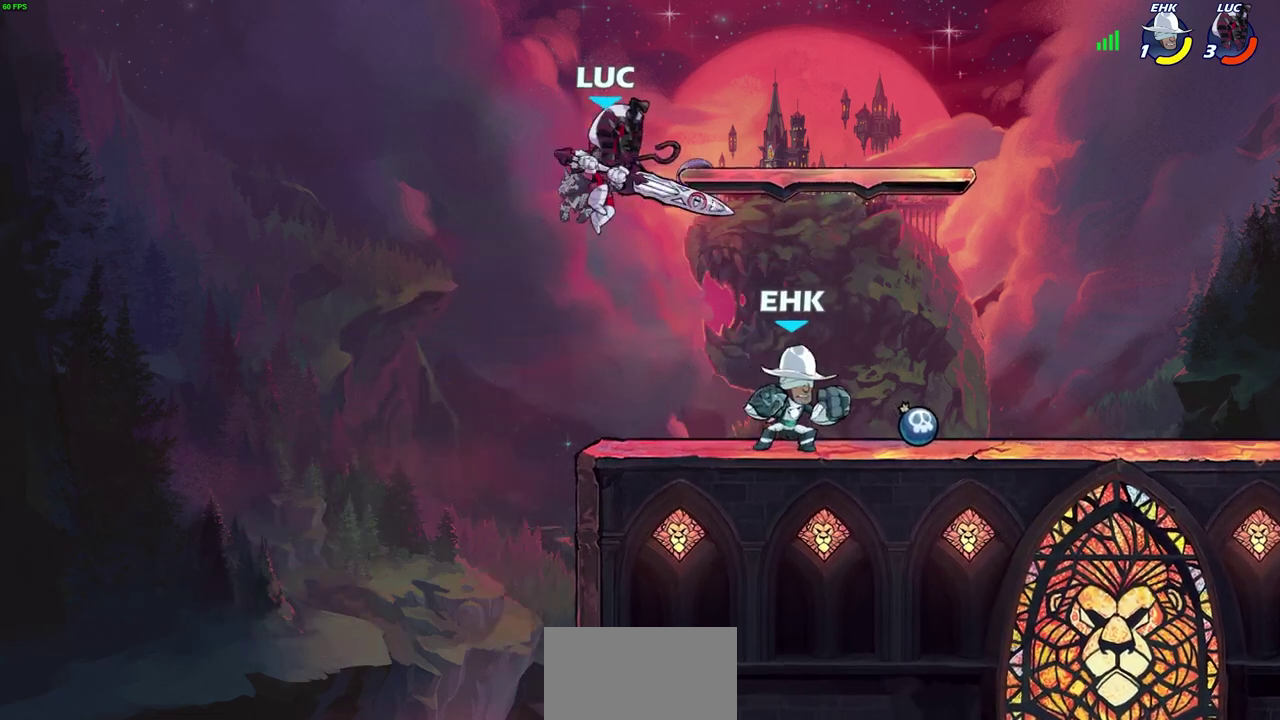
{"dt_ms": 600, "buttons": [], "left_stick": "center", "right_stick": "center", "events": [[17, "SQUARE", "down"], [33, "left_stick", "down"], [100, "SQUARE", "up"], [133, "left_stick", "down-left"], [300, "left_stick", "left"], [467, "left_stick", "right"], [583, "left_stick", "center"]]}
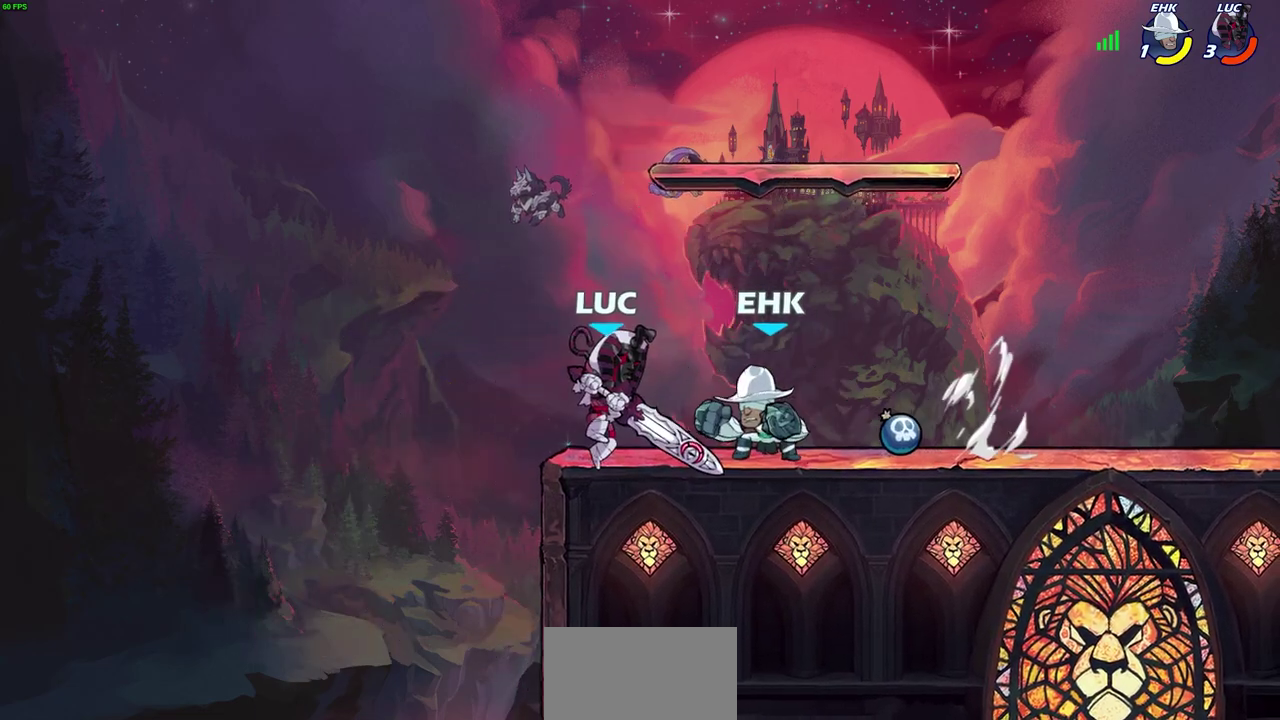
{"dt_ms": 300, "buttons": ["R2"], "left_stick": "center", "right_stick": "center", "events": [[233, "R2", "down"]]}
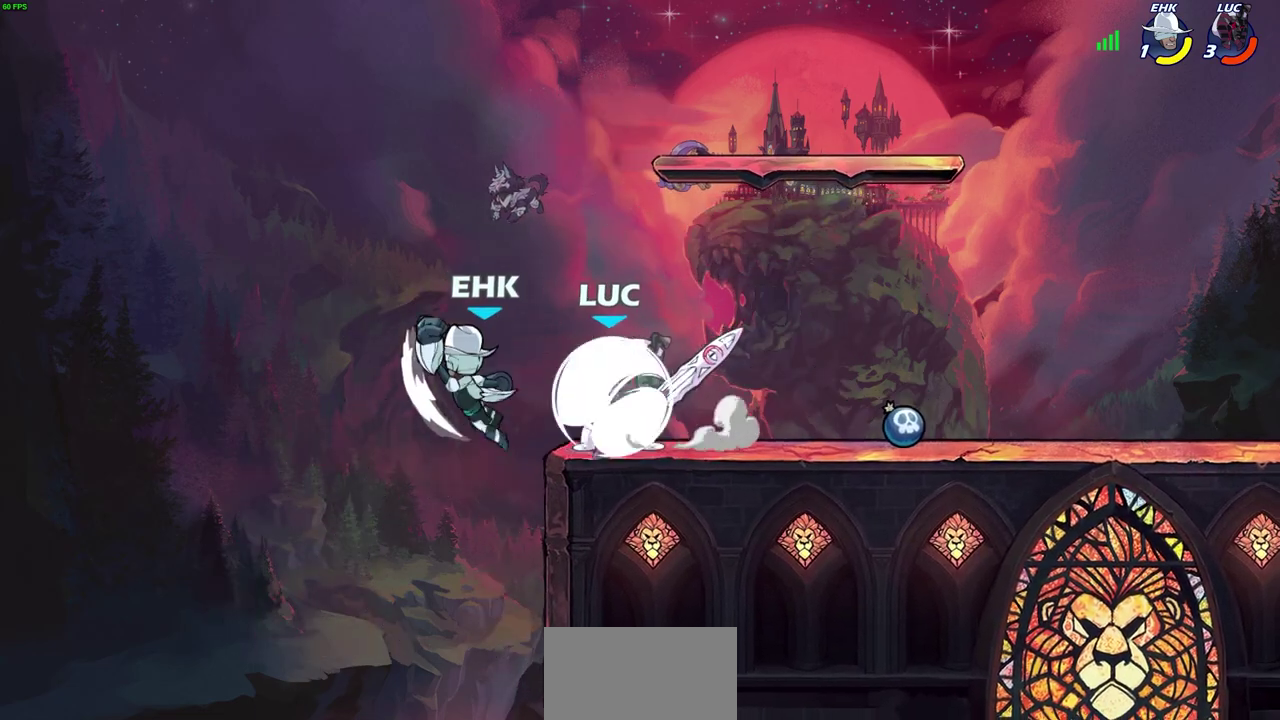
{"dt_ms": 400, "buttons": ["SQUARE"], "left_stick": "center", "right_stick": "center", "events": [[300, "R2", "up"], [300, "left_stick", "left"], [383, "SQUARE", "down"], [383, "left_stick", "center"]]}
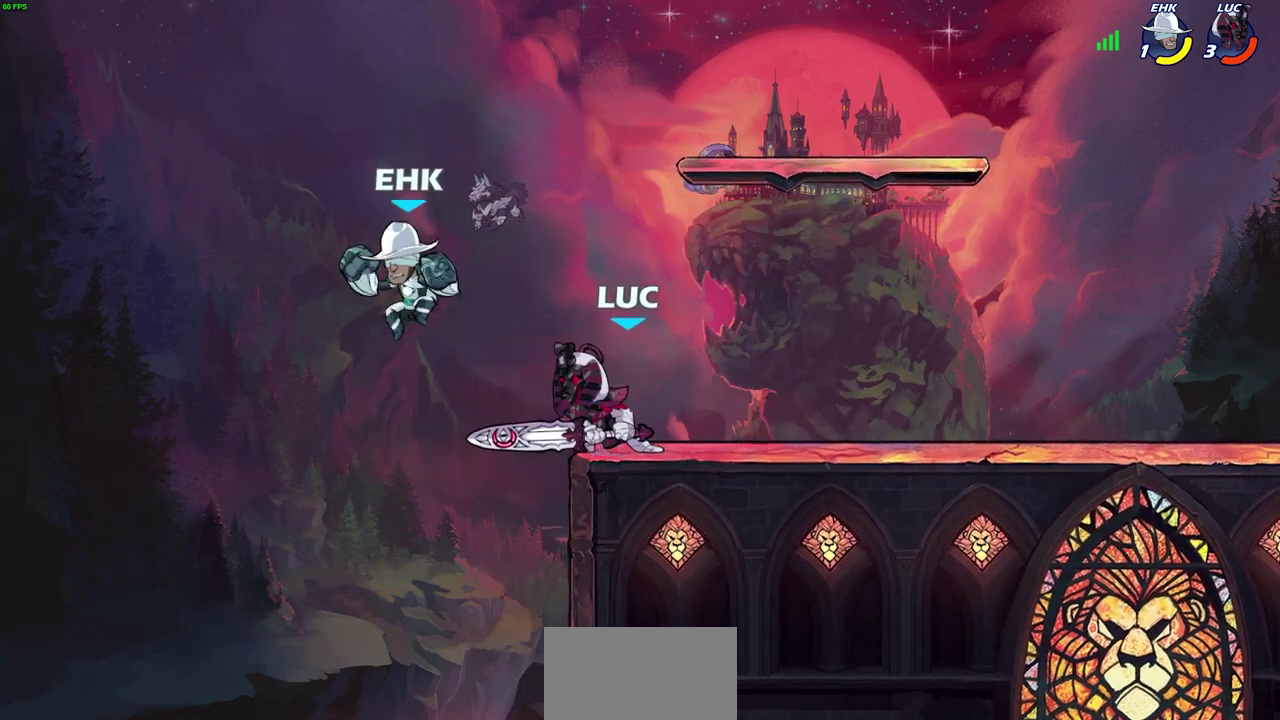
{"dt_ms": 500, "buttons": [], "left_stick": "center", "right_stick": "center", "events": [[83, "SQUARE", "up"], [183, "SQUARE", "down"], [217, "left_stick", "down"], [283, "SQUARE", "up"], [367, "SQUARE", "down"], [417, "left_stick", "center"], [433, "SQUARE", "up"]]}
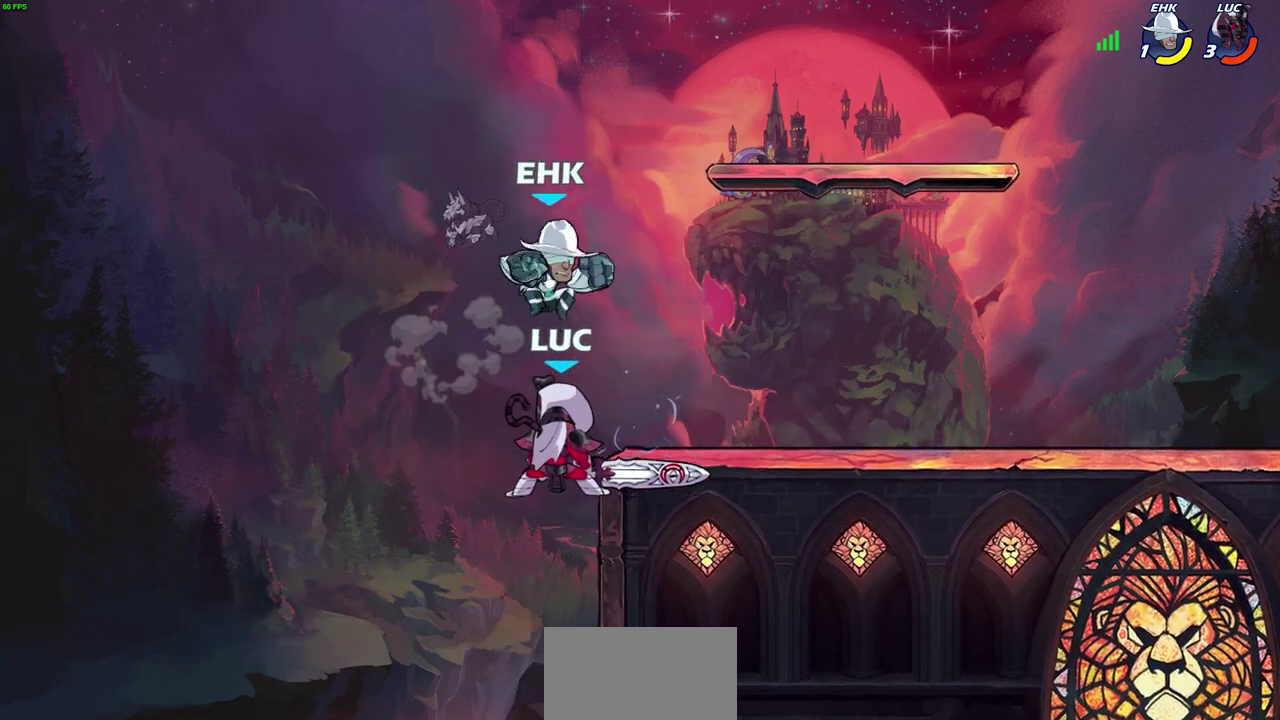
{"dt_ms": 600, "buttons": [], "left_stick": "center", "right_stick": "center", "events": []}
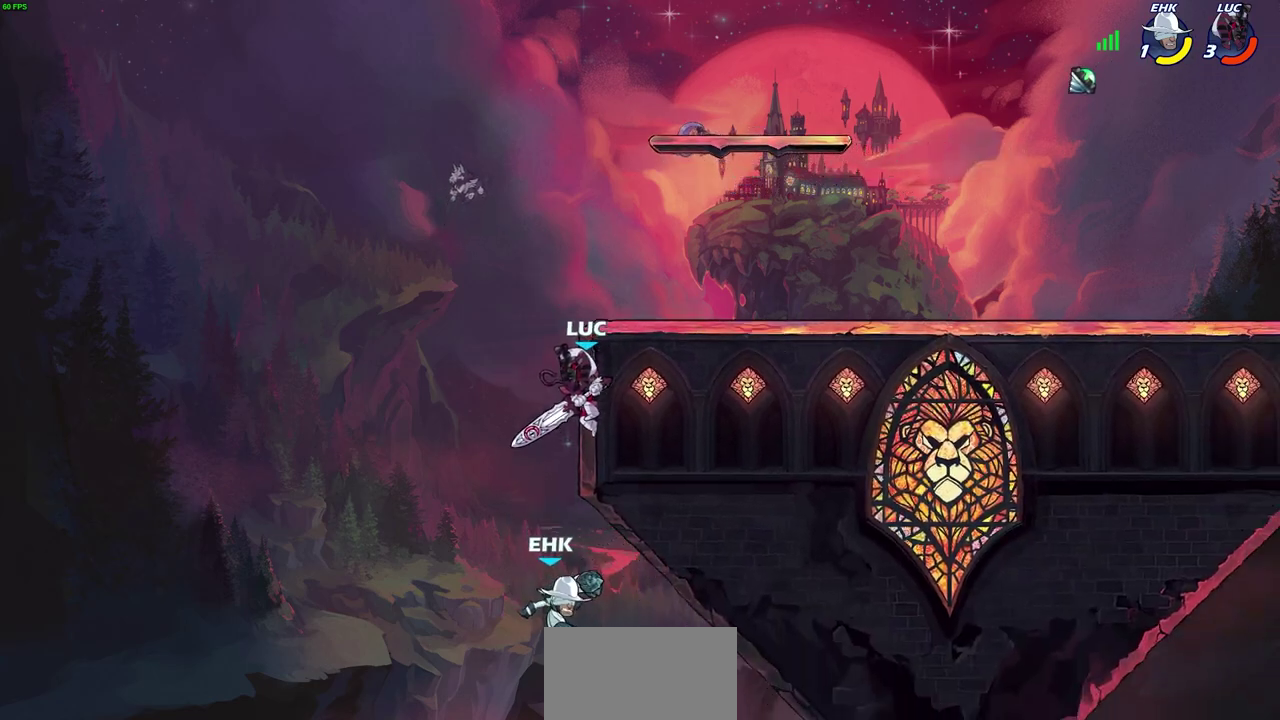
{"dt_ms": 600, "buttons": ["SQUARE"], "left_stick": "down-left", "right_stick": "center", "events": [[117, "left_stick", "down-left"], [183, "left_stick", "left"], [267, "left_stick", "center"], [317, "left_stick", "left"], [350, "CROSS", "down"], [417, "left_stick", "down-left"], [483, "CROSS", "up"], [600, "SQUARE", "down"]]}
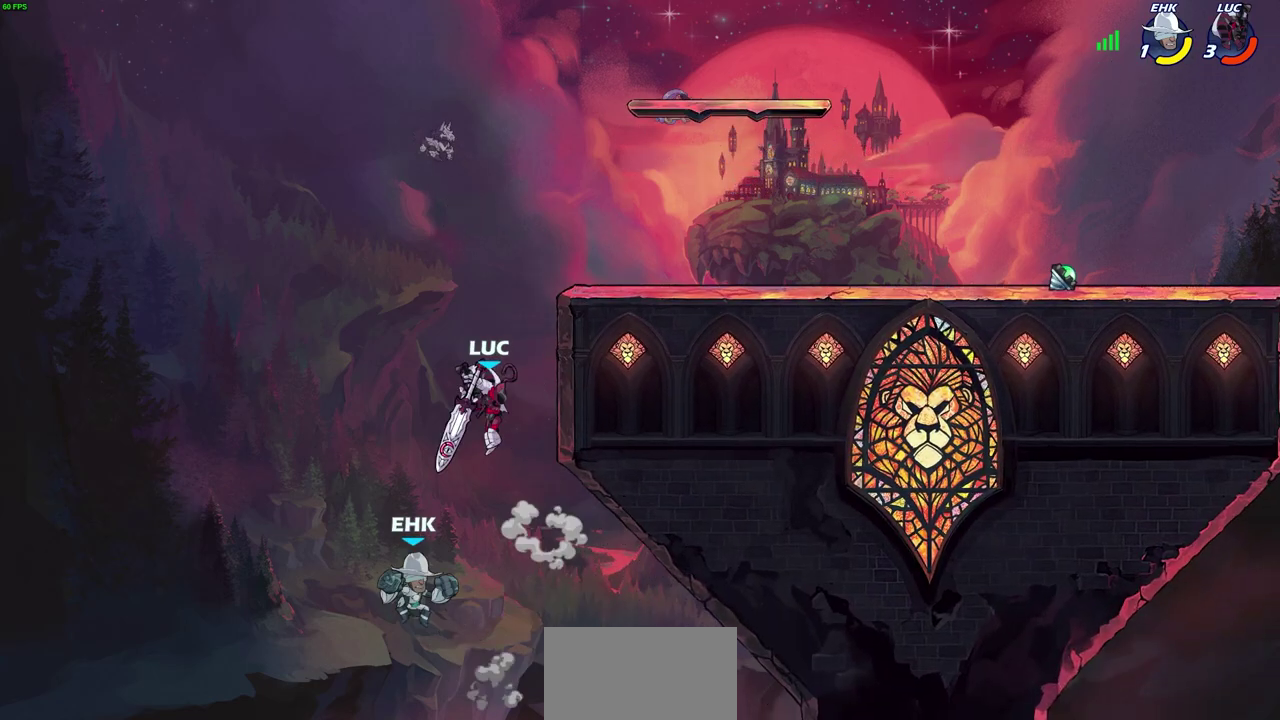
{"dt_ms": 400, "buttons": [], "left_stick": "up-right", "right_stick": "center", "events": [[67, "SQUARE", "up"], [183, "left_stick", "up-right"]]}
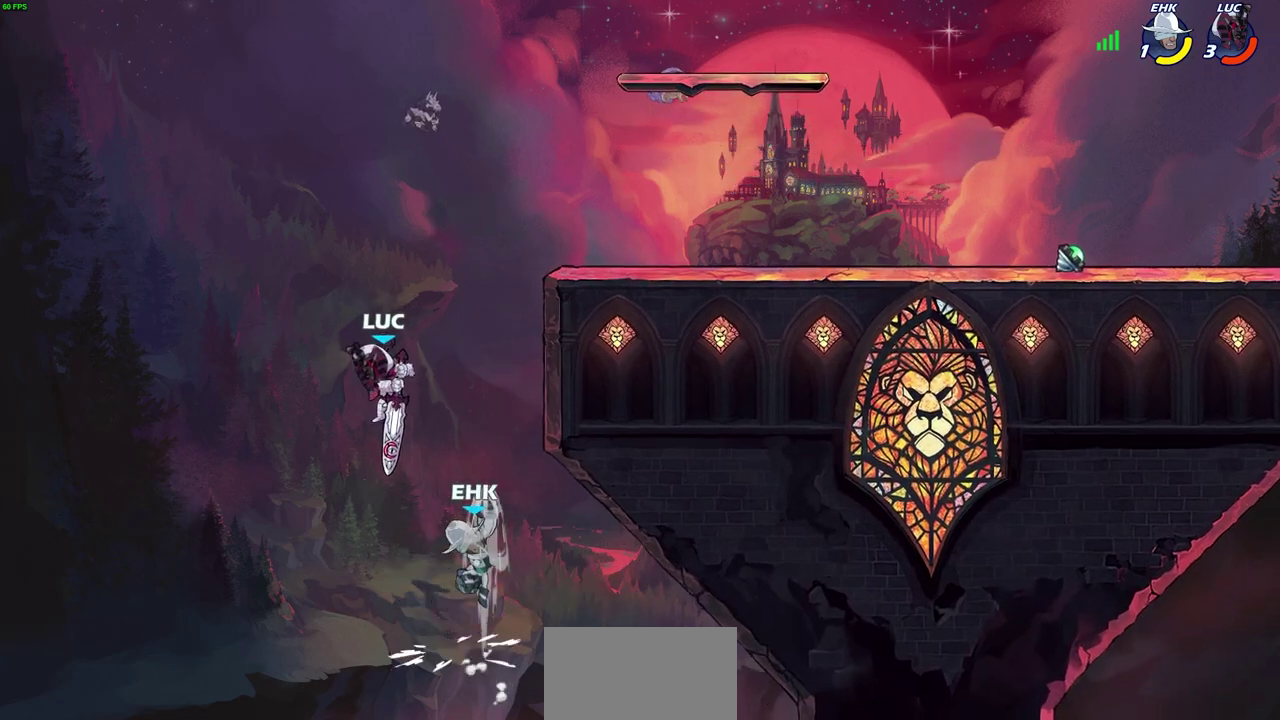
{"dt_ms": 400, "buttons": [], "left_stick": "up-right", "right_stick": "center", "events": [[50, "left_stick", "up-left"], [200, "left_stick", "up-right"], [250, "CROSS", "down"], [383, "CROSS", "up"]]}
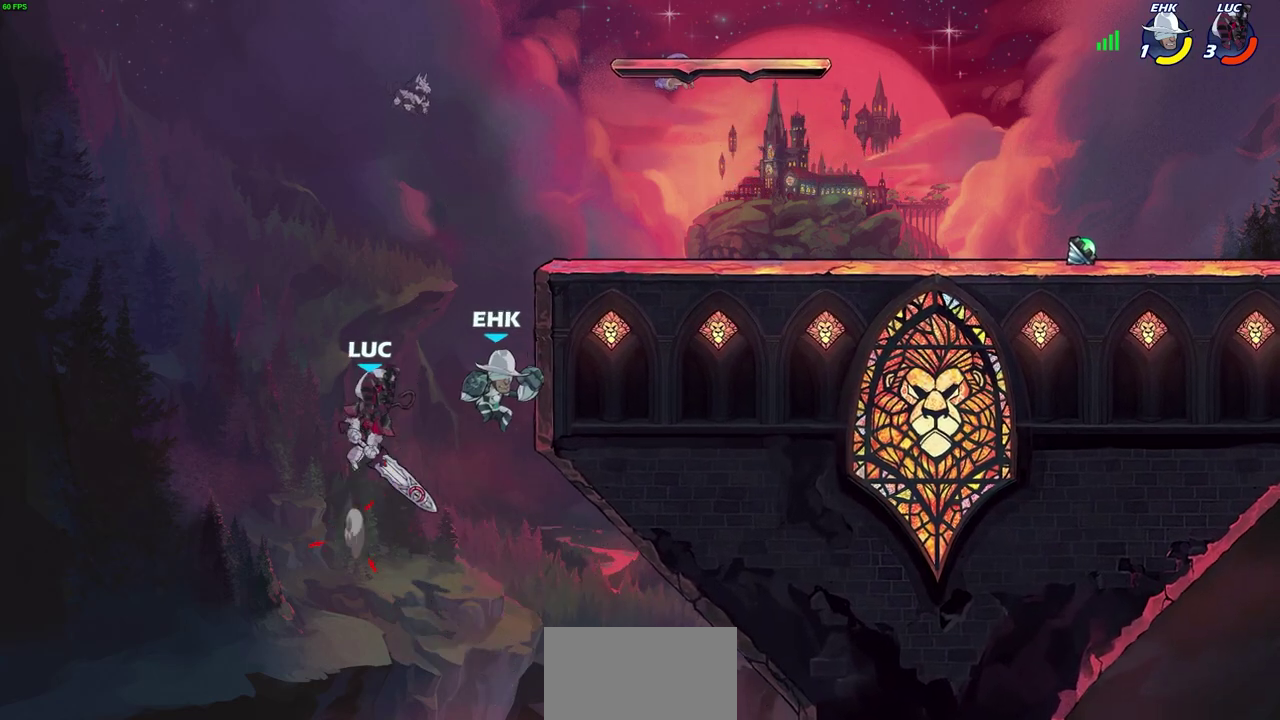
{"dt_ms": 700, "buttons": [], "left_stick": "up", "right_stick": "center", "events": [[50, "CIRCLE", "down"], [117, "left_stick", "up"], [150, "CIRCLE", "up"], [200, "left_stick", "up-right"], [633, "left_stick", "up"]]}
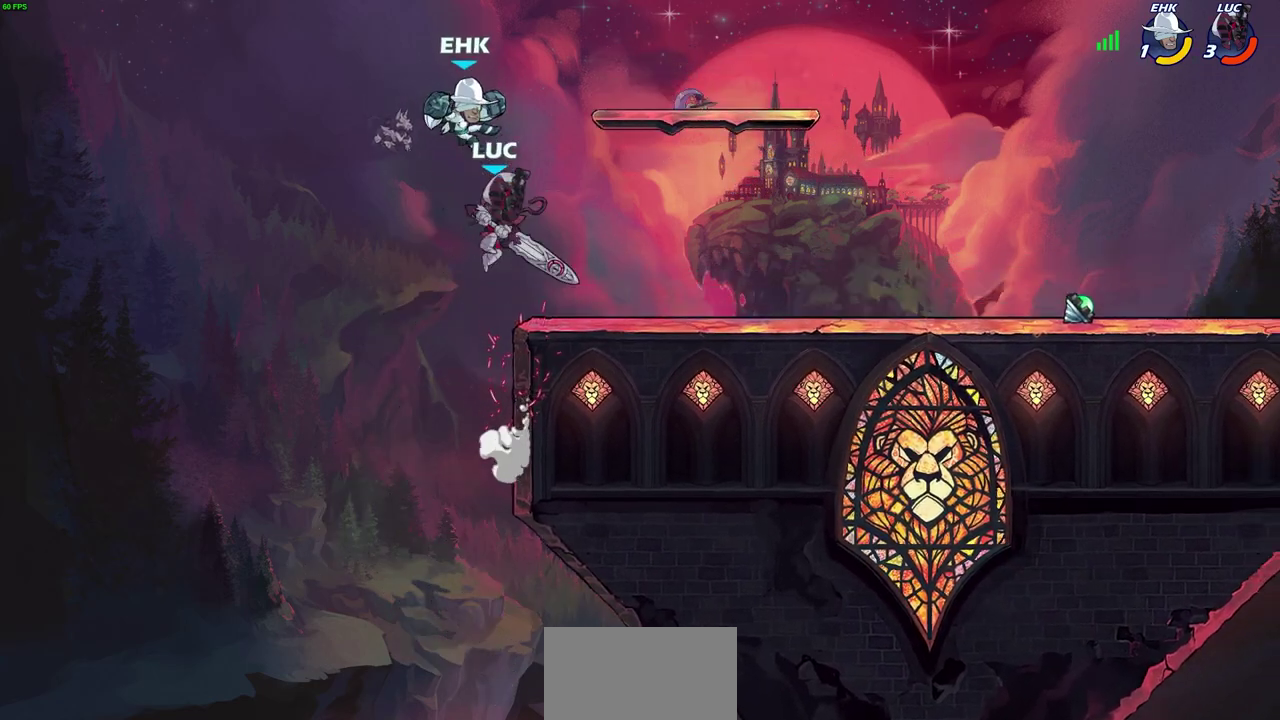
{"dt_ms": 500, "buttons": [], "left_stick": "up-right", "right_stick": "center"}
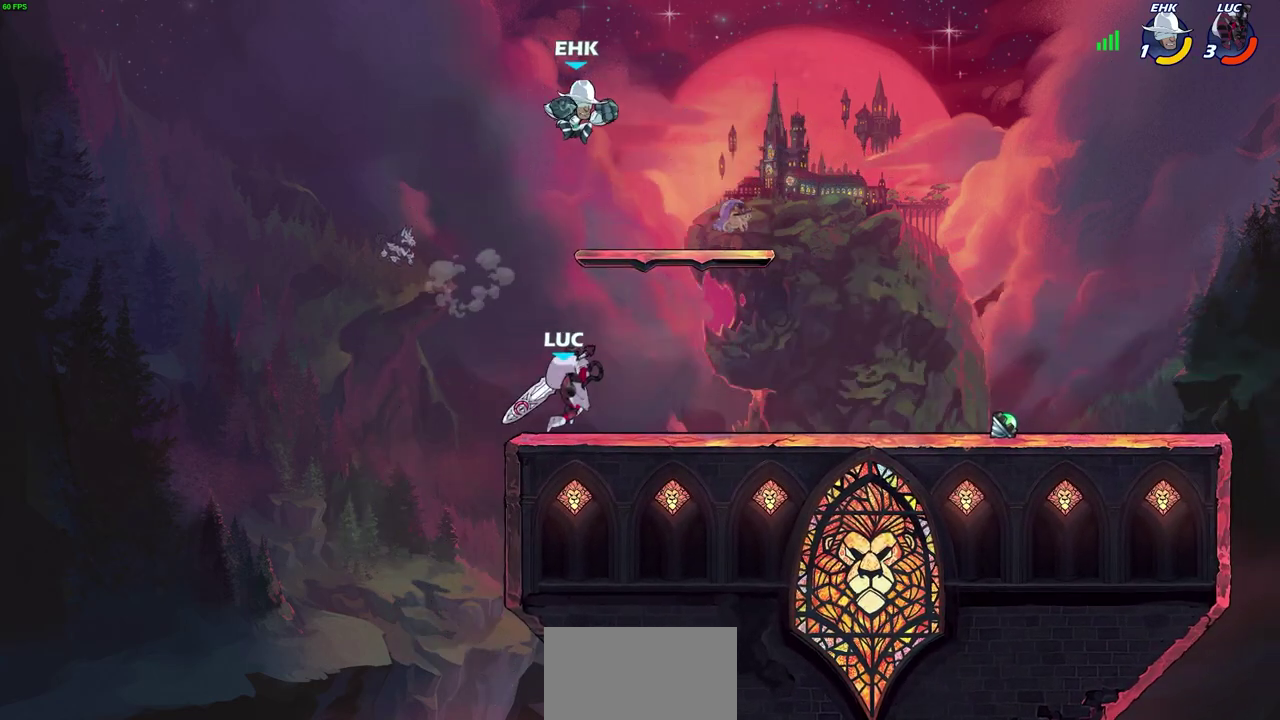
{"dt_ms": 400, "buttons": [], "left_stick": "center", "right_stick": "center", "events": [[50, "left_stick", "center"], [150, "left_stick", "up-right"], [200, "left_stick", "right"], [217, "CIRCLE", "down"], [300, "CIRCLE", "up"], [317, "left_stick", "center"]]}
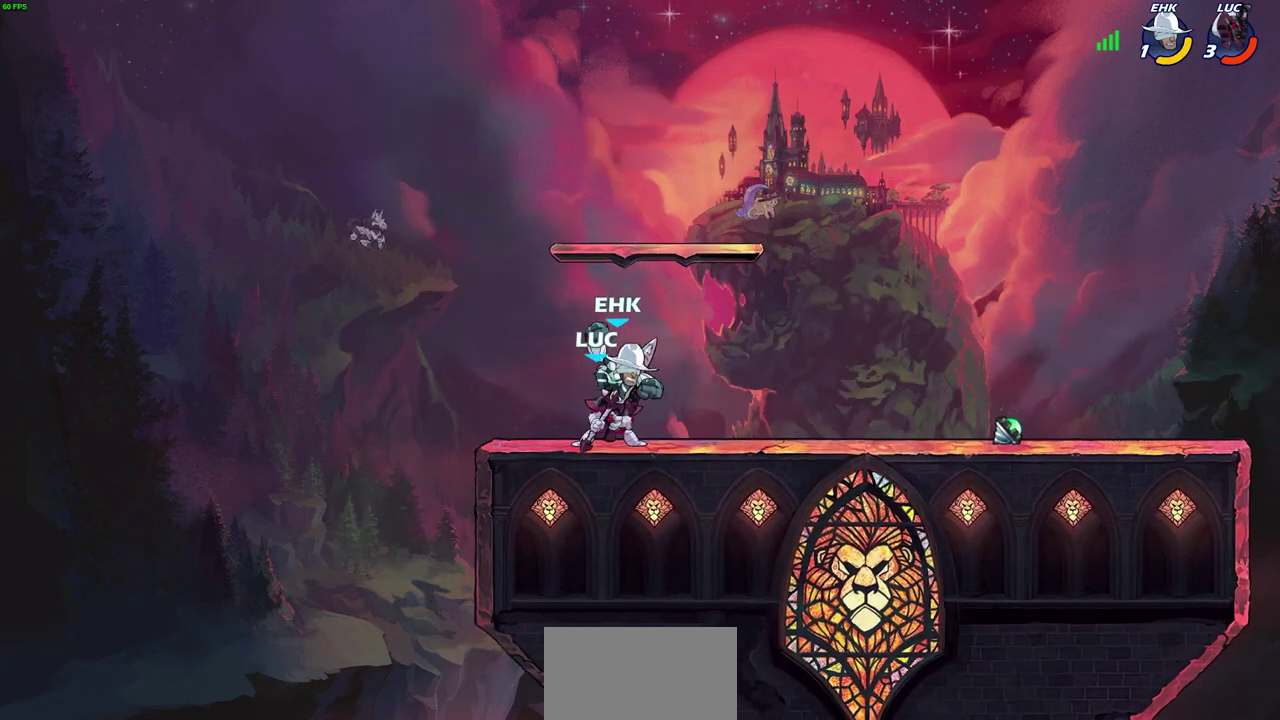
{"dt_ms": 700, "buttons": [], "left_stick": "center", "right_stick": "center", "events": []}
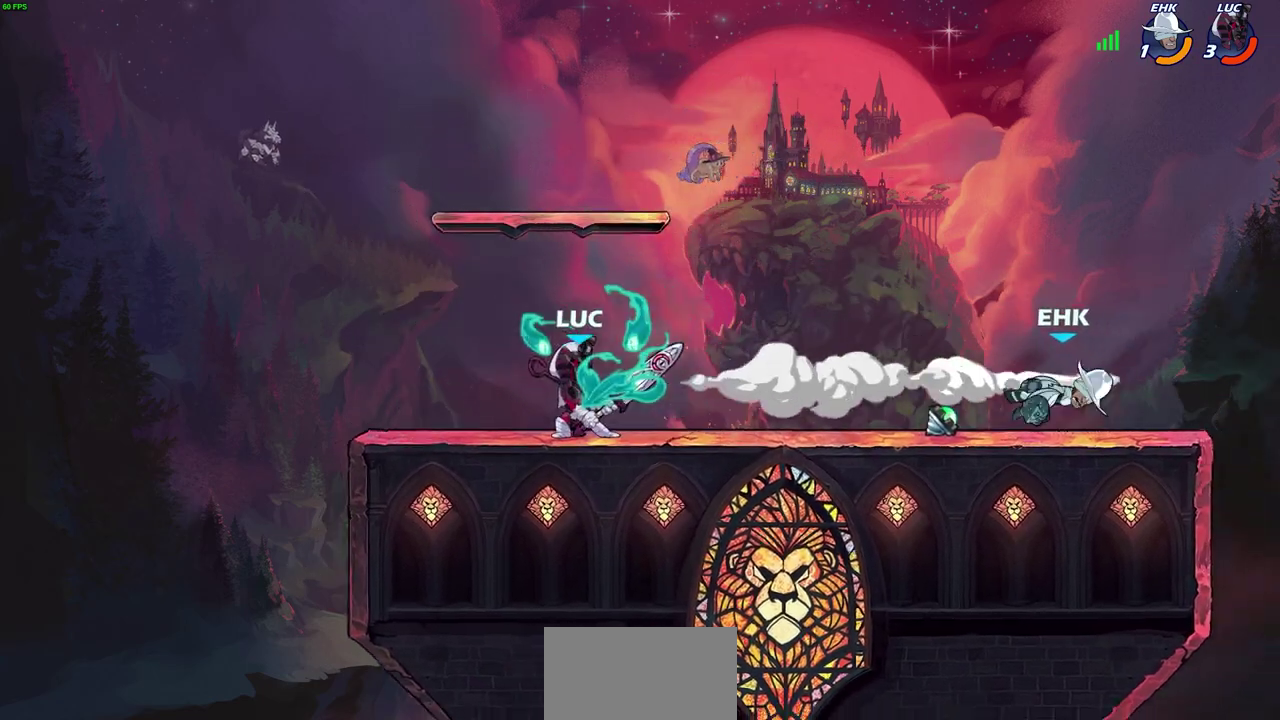
{"dt_ms": 300, "buttons": ["R2"], "left_stick": "up-right", "right_stick": "center"}
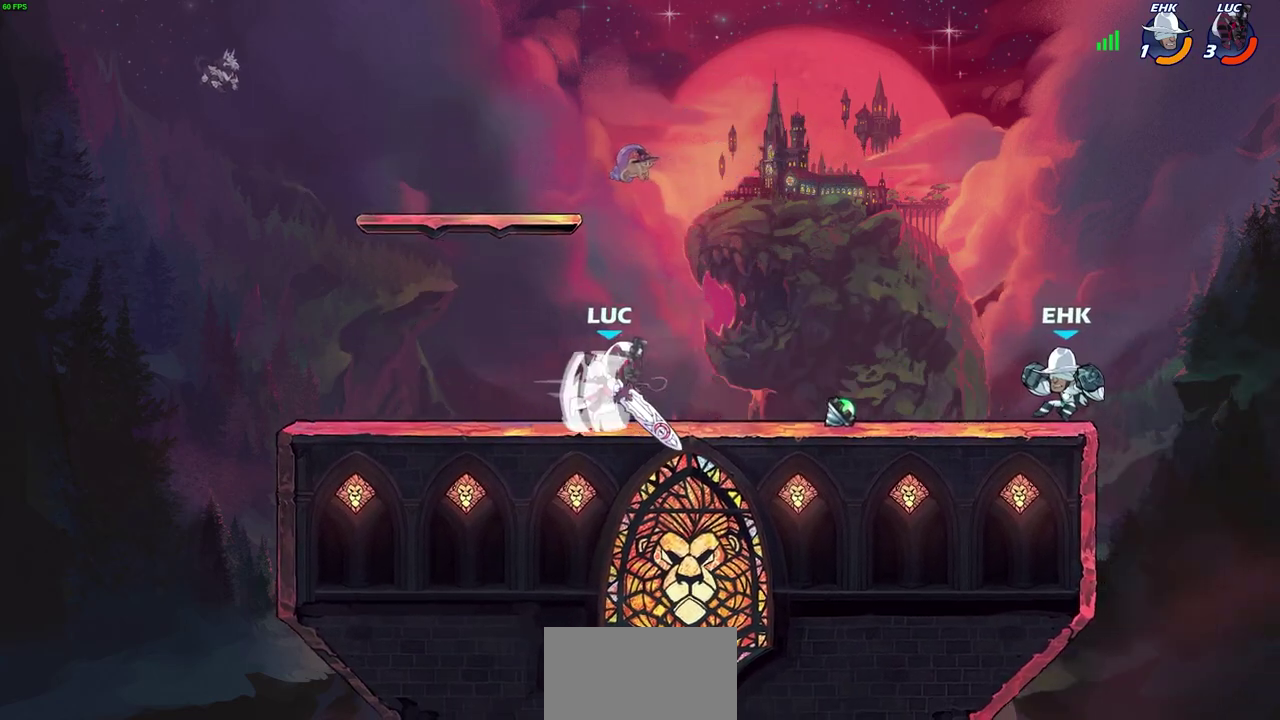
{"dt_ms": 300, "buttons": [], "left_stick": "center", "right_stick": "center"}
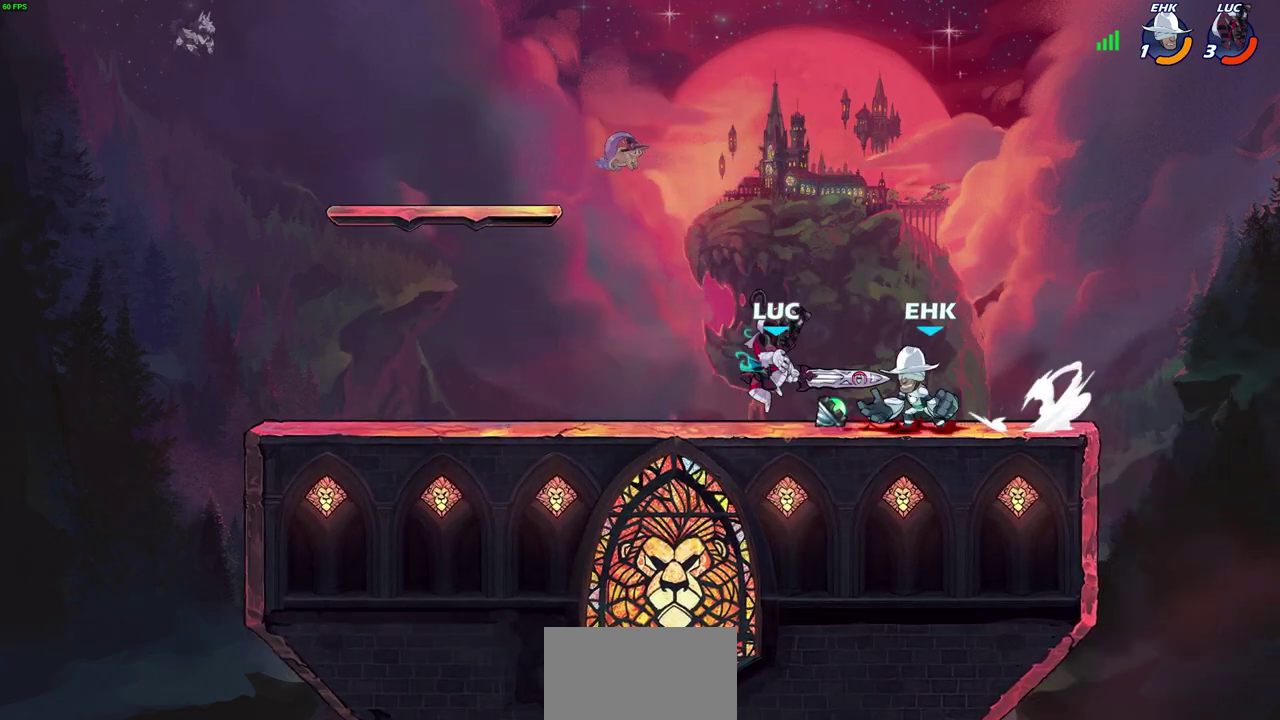
{"dt_ms": 600, "buttons": [], "left_stick": "center", "right_stick": "center", "events": [[100, "left_stick", "right"], [200, "left_stick", "center"]]}
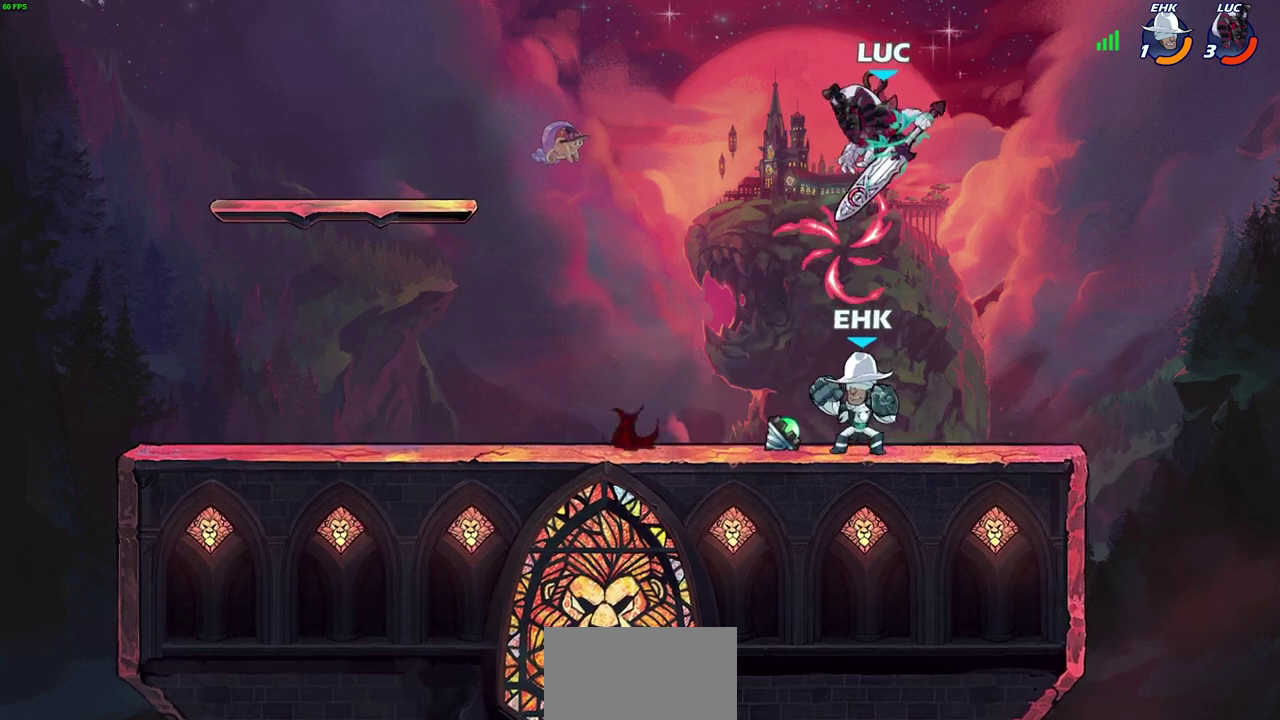
{"dt_ms": 600, "buttons": [], "left_stick": "left", "right_stick": "center", "events": [[133, "left_stick", "right"], [317, "CROSS", "down"], [433, "left_stick", "up-left"], [450, "CROSS", "up"], [483, "left_stick", "left"]]}
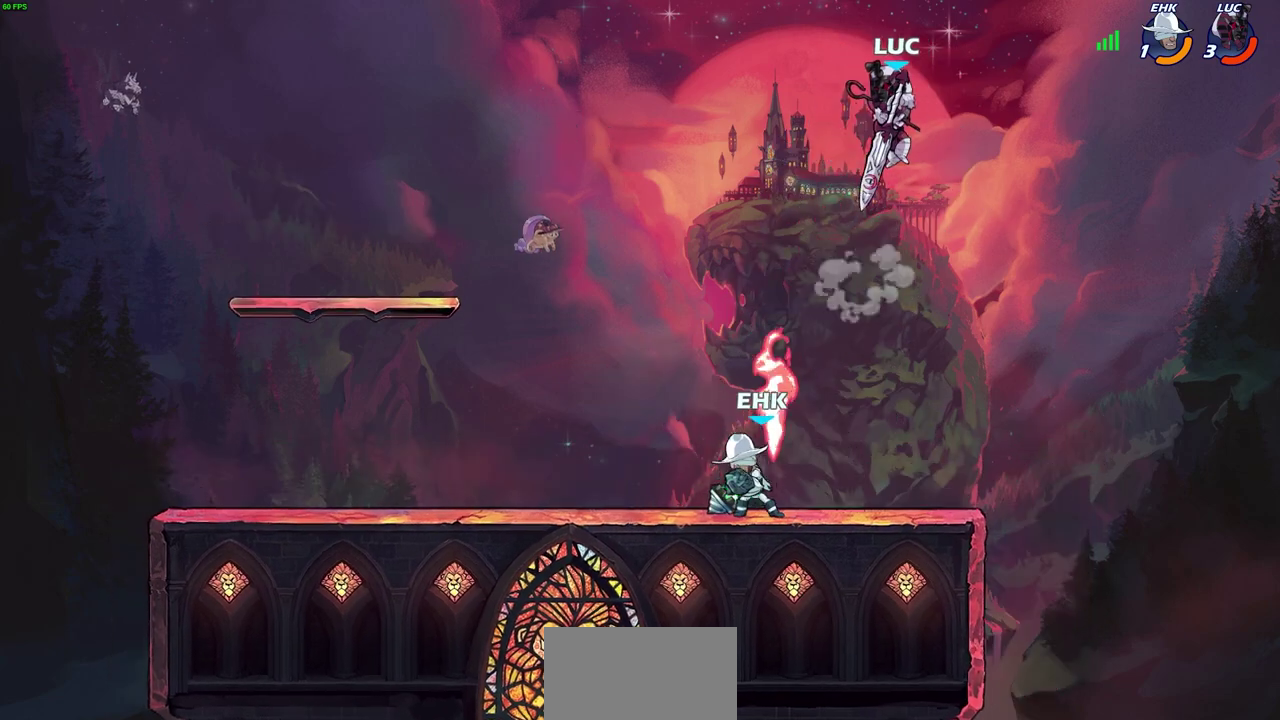
{"dt_ms": 700, "buttons": ["CIRCLE"], "left_stick": "down-left", "right_stick": "center", "events": [[133, "left_stick", "up-left"], [350, "left_stick", "left"], [417, "left_stick", "down-left"], [433, "CIRCLE", "down"]]}
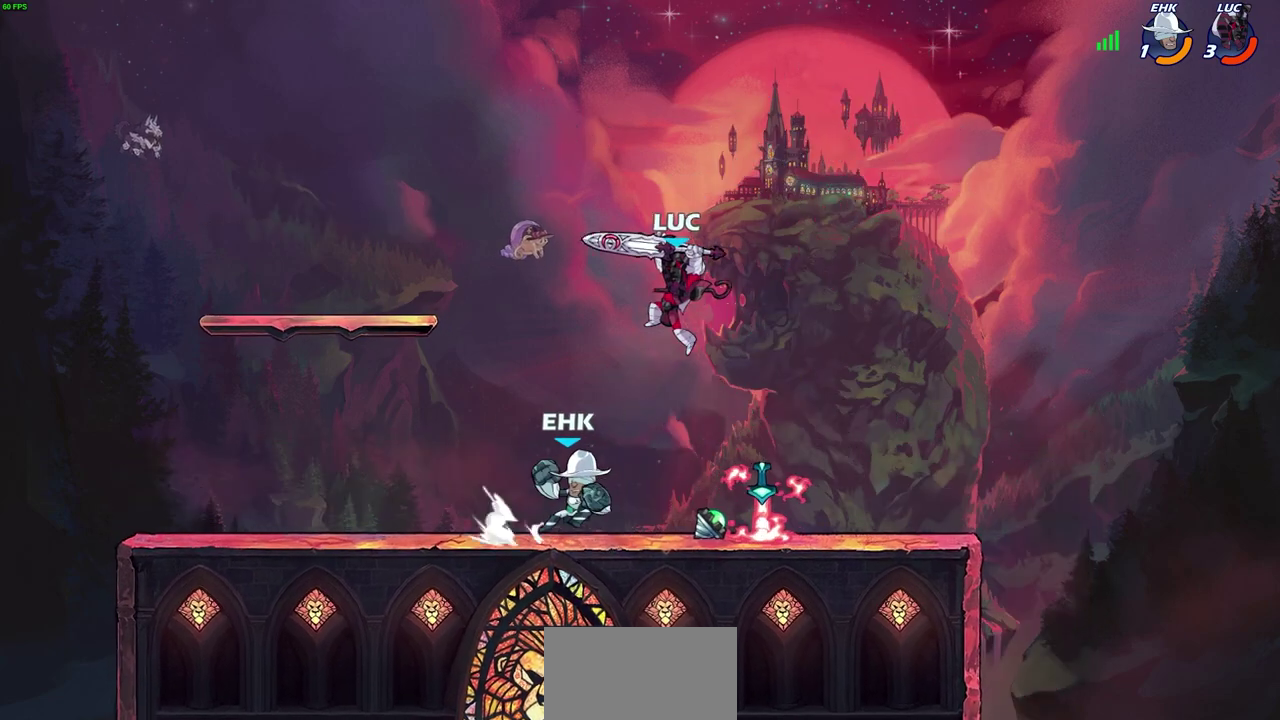
{"dt_ms": 300, "buttons": ["CIRCLE"], "left_stick": "down-left", "right_stick": "center", "events": []}
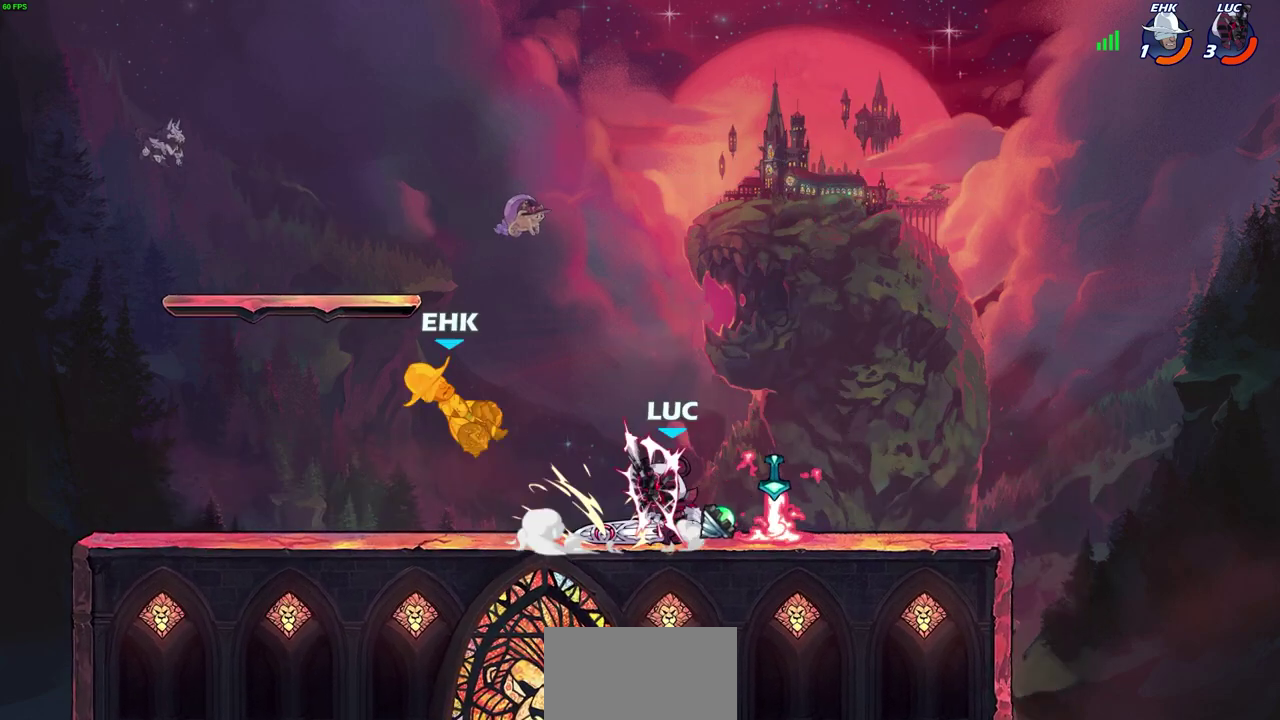
{"dt_ms": 300, "buttons": [], "left_stick": "center", "right_stick": "center", "events": [[33, "CIRCLE", "up"], [83, "left_stick", "center"]]}
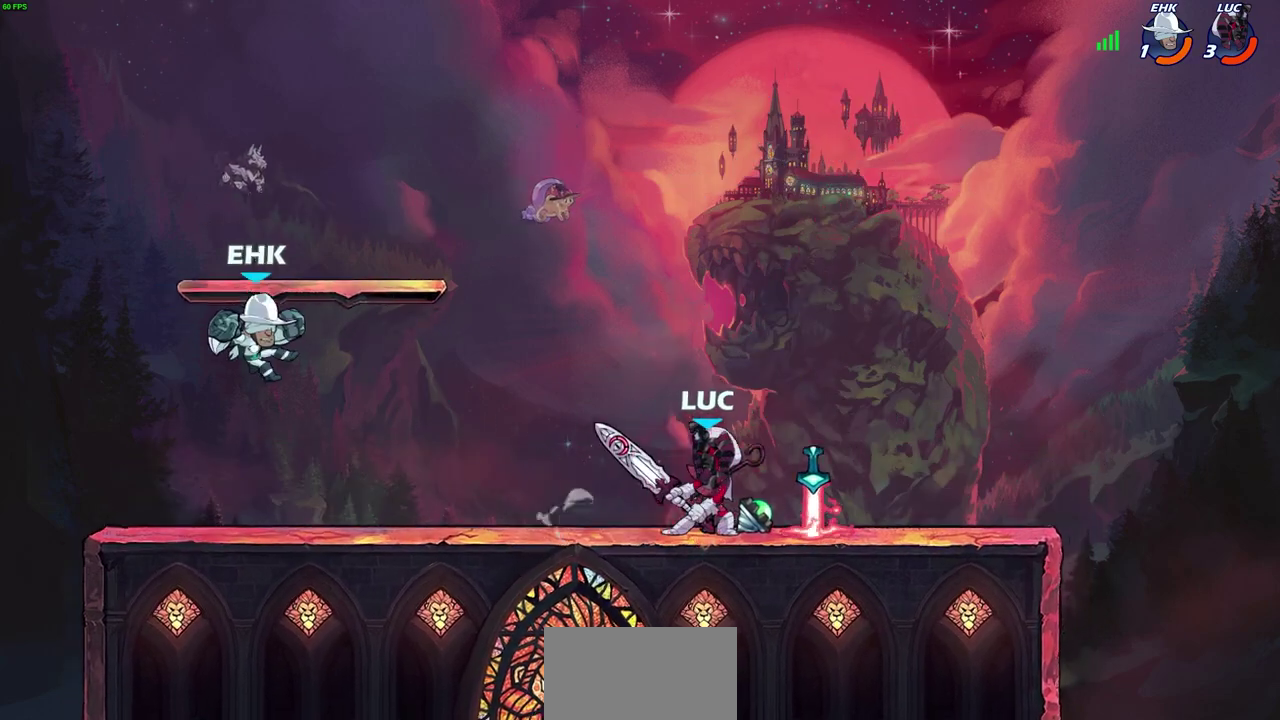
{"dt_ms": 700, "buttons": [], "left_stick": "center", "right_stick": "center", "events": [[50, "left_stick", "left"], [83, "R2", "down"], [117, "CIRCLE", "down"], [183, "R2", "up"], [217, "CIRCLE", "up"], [283, "left_stick", "center"]]}
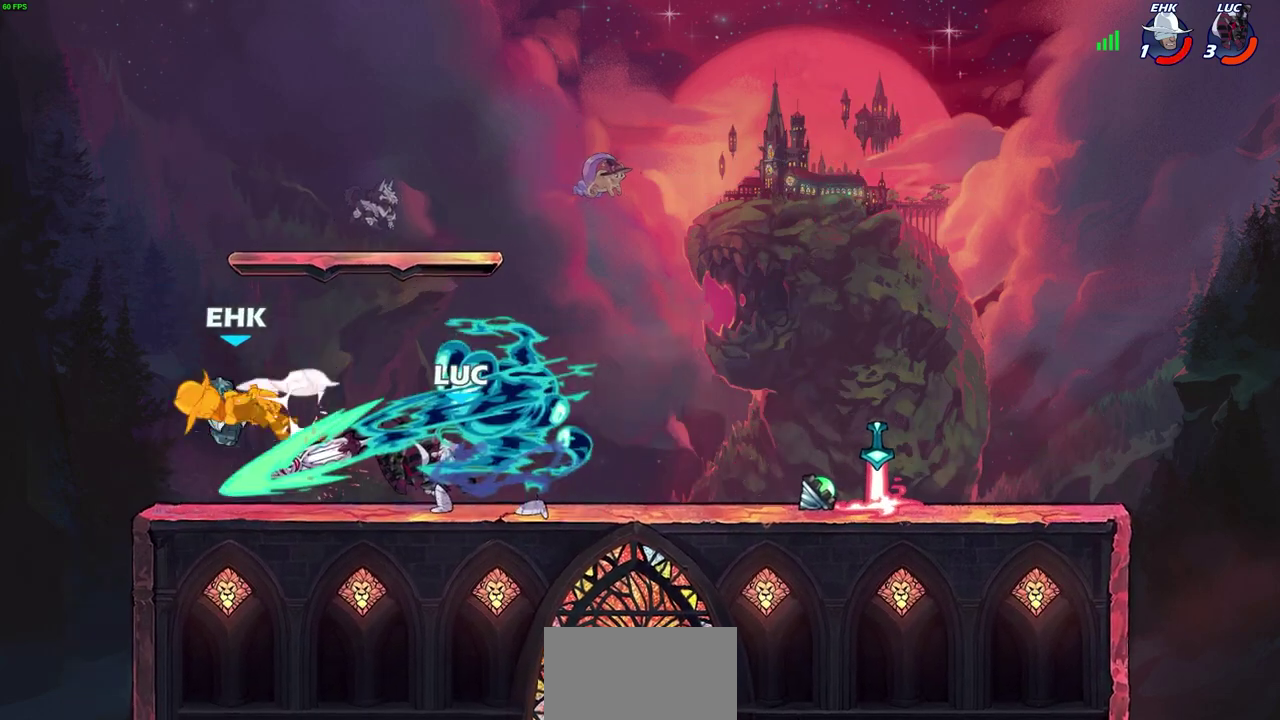
{"dt_ms": 500, "buttons": [], "left_stick": "right", "right_stick": "center", "events": [[450, "left_stick", "right"]]}
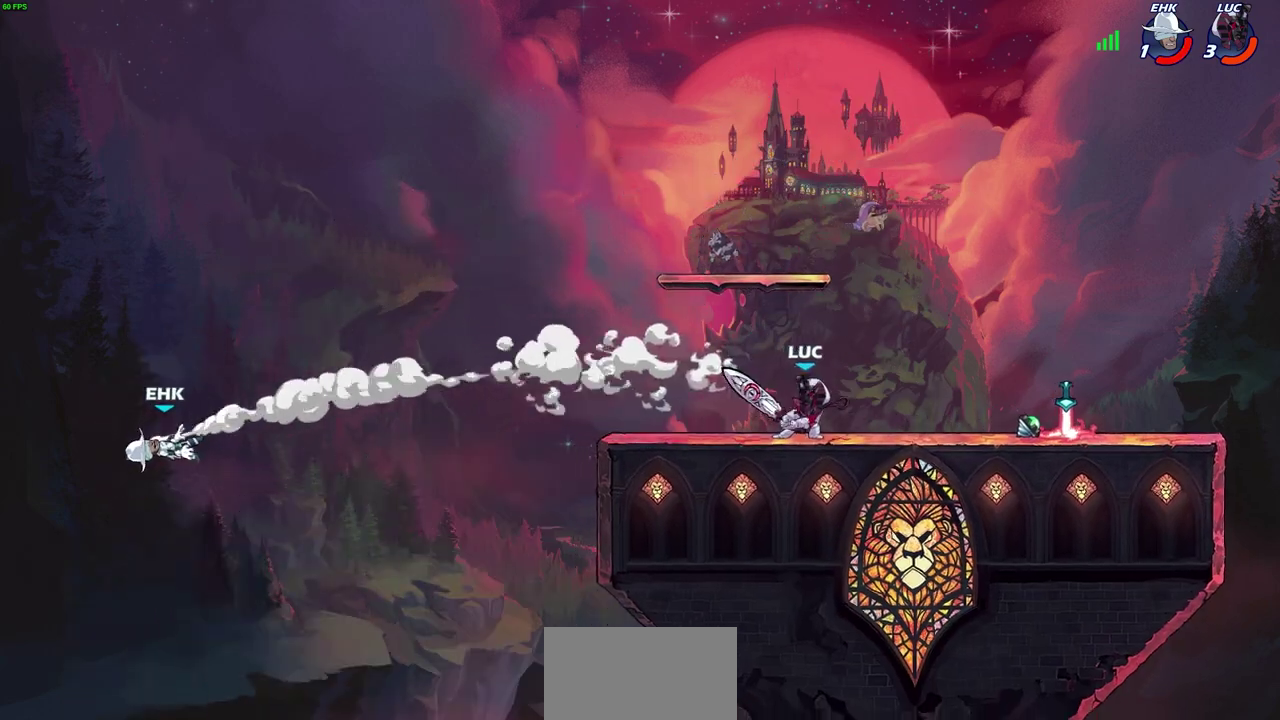
{"dt_ms": 700, "buttons": [], "left_stick": "left", "right_stick": "center", "events": [[83, "R2", "down"], [283, "R2", "up"], [600, "left_stick", "up-left"], [650, "left_stick", "left"]]}